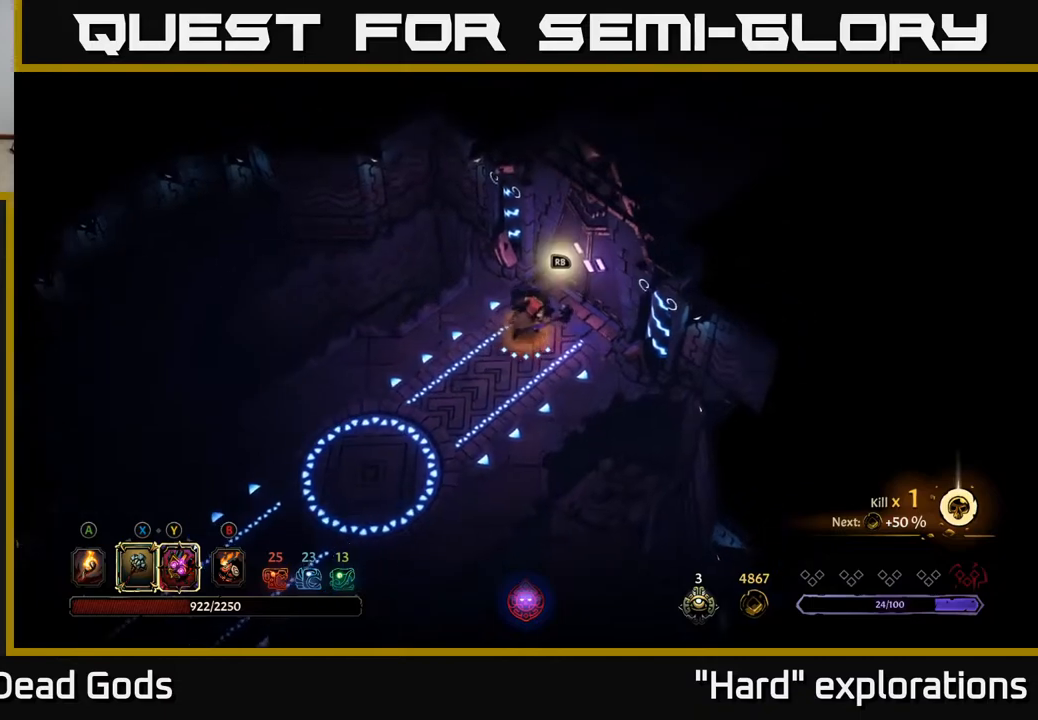
Gameplay with a controller (Xbox layout); each line is a JSON object with the inputs held at the frame after it. "events" lists button and stick changes between this image and that frame as [ms after this image, input, new state], when the widget could be followed in between.
{"buttons": [], "left_stick": "center", "right_stick": "center", "events": [[133, "left_stick", "center"]]}
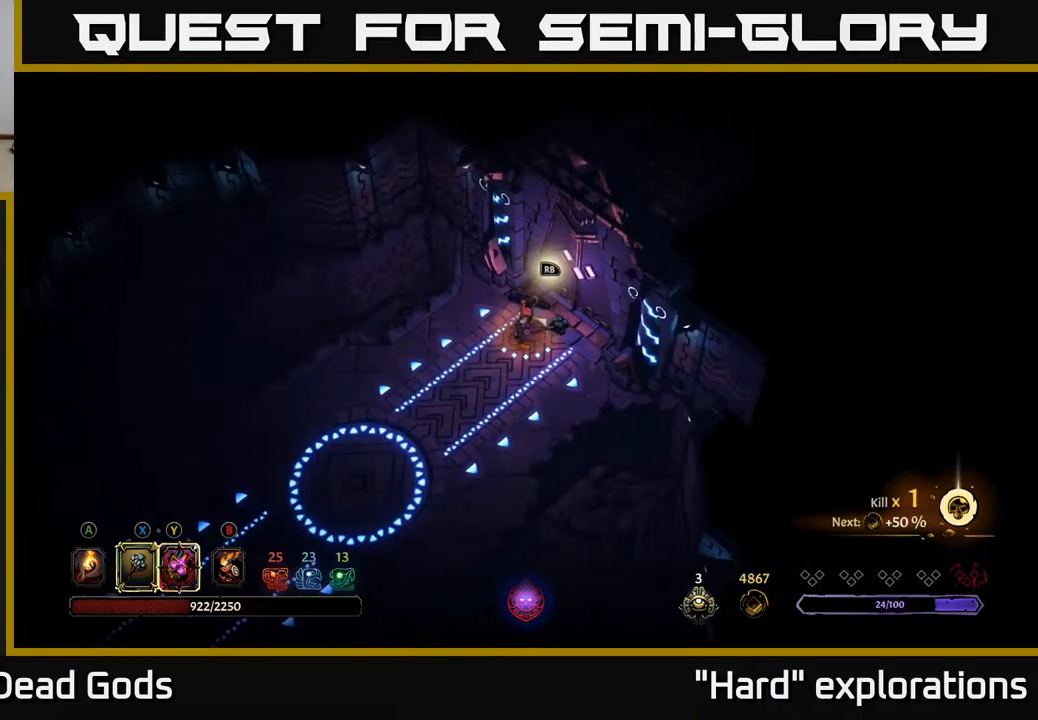
{"buttons": ["R1"], "left_stick": "center", "right_stick": "center", "events": [[500, "R1", "down"]]}
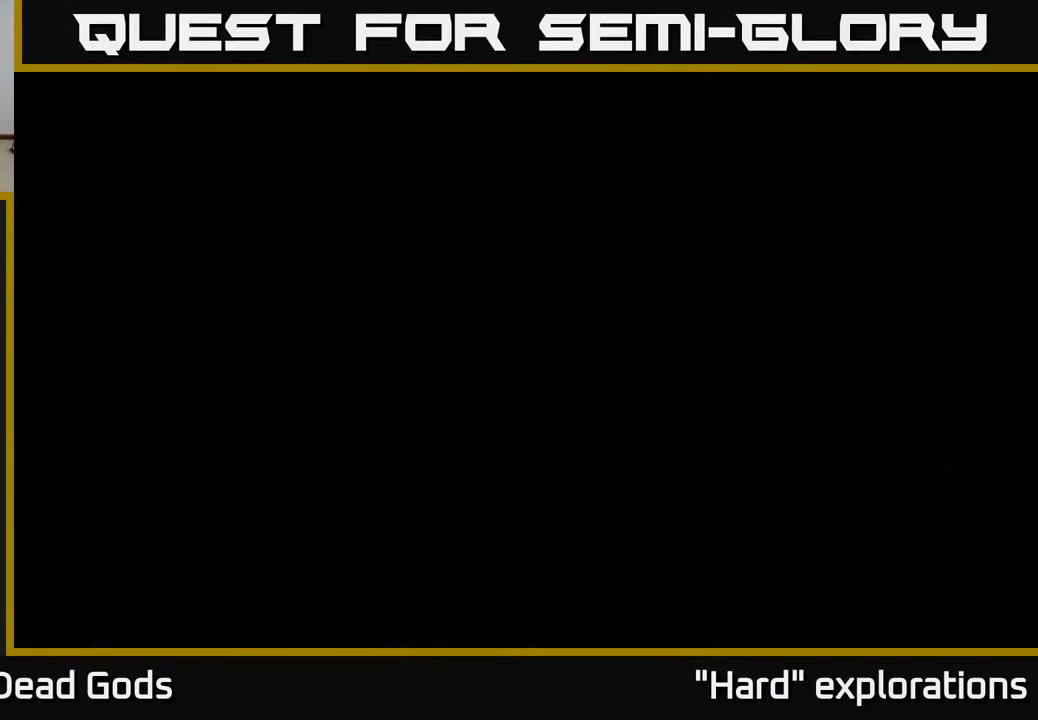
{"buttons": [], "left_stick": "center", "right_stick": "center", "events": [[200, "R1", "up"]]}
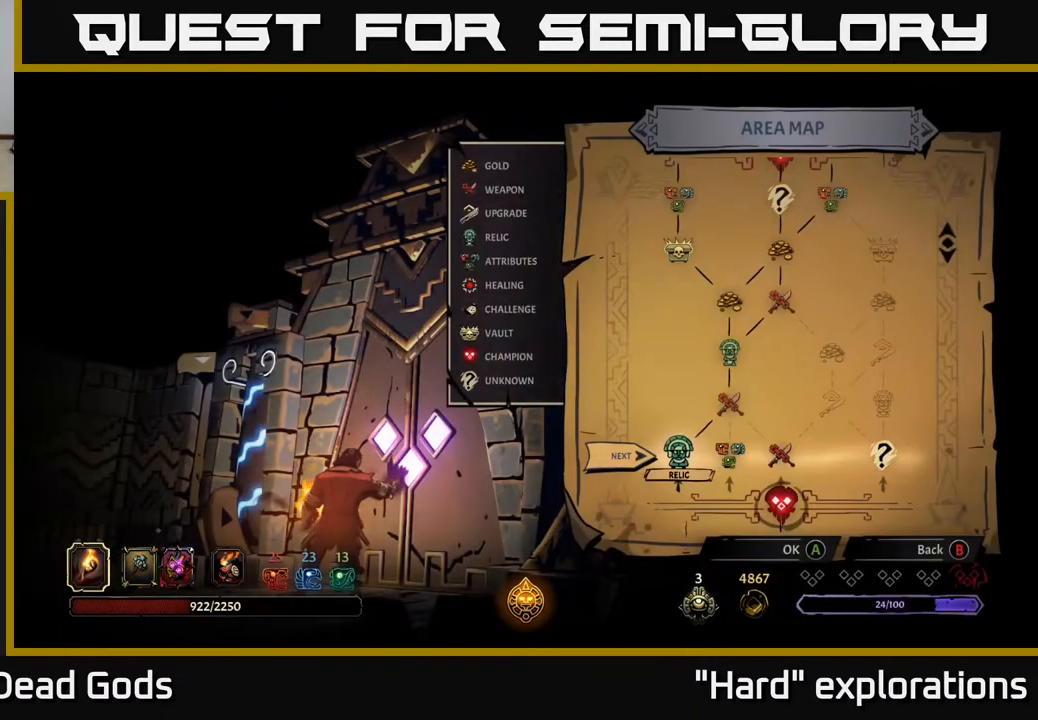
{"buttons": [], "left_stick": "center", "right_stick": "center", "events": []}
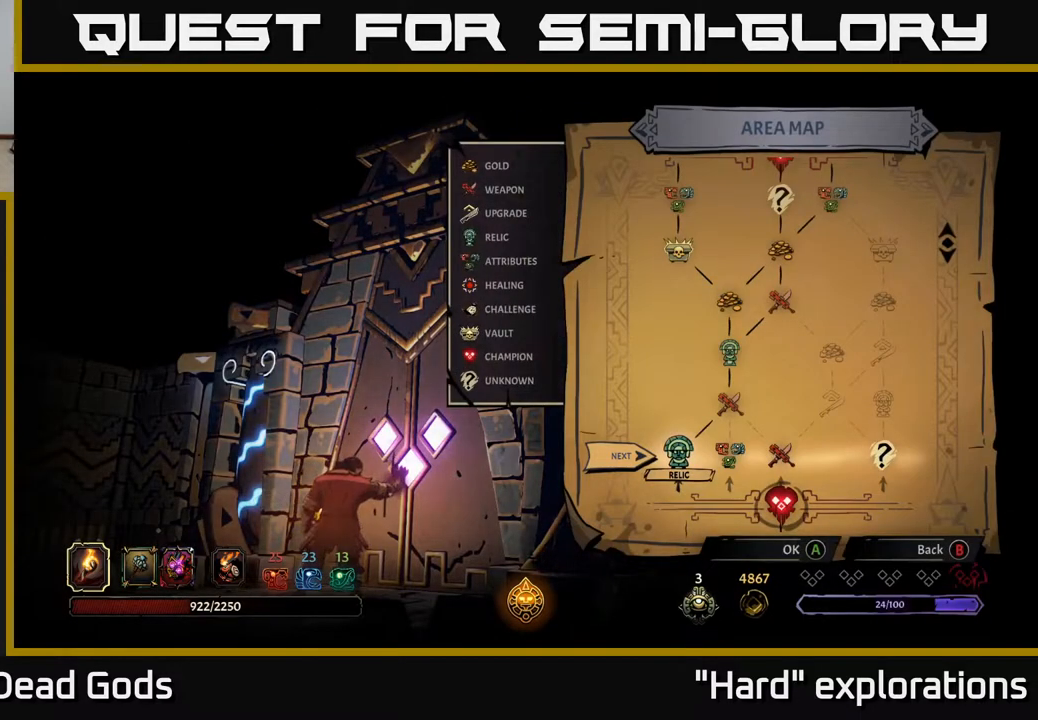
{"buttons": ["DPAD_RIGHT"], "left_stick": "center", "right_stick": "center", "events": [[267, "DPAD_RIGHT", "down"], [400, "DPAD_RIGHT", "up"], [500, "DPAD_RIGHT", "down"]]}
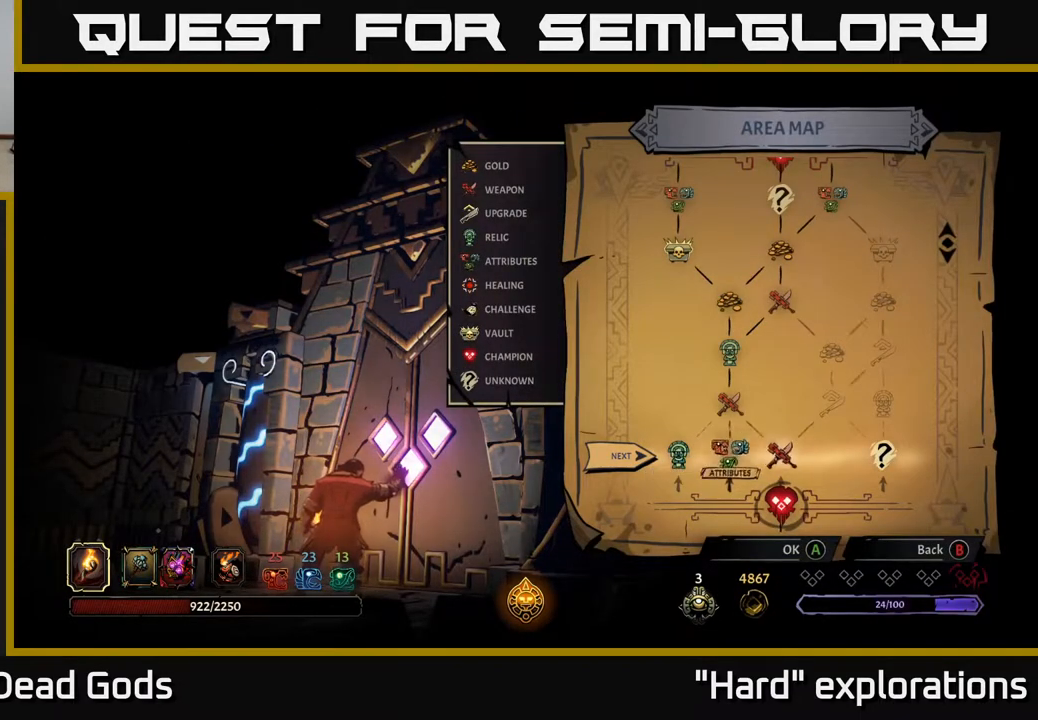
{"buttons": [], "left_stick": "center", "right_stick": "up", "events": [[150, "DPAD_RIGHT", "up"], [283, "right_stick", "up"]]}
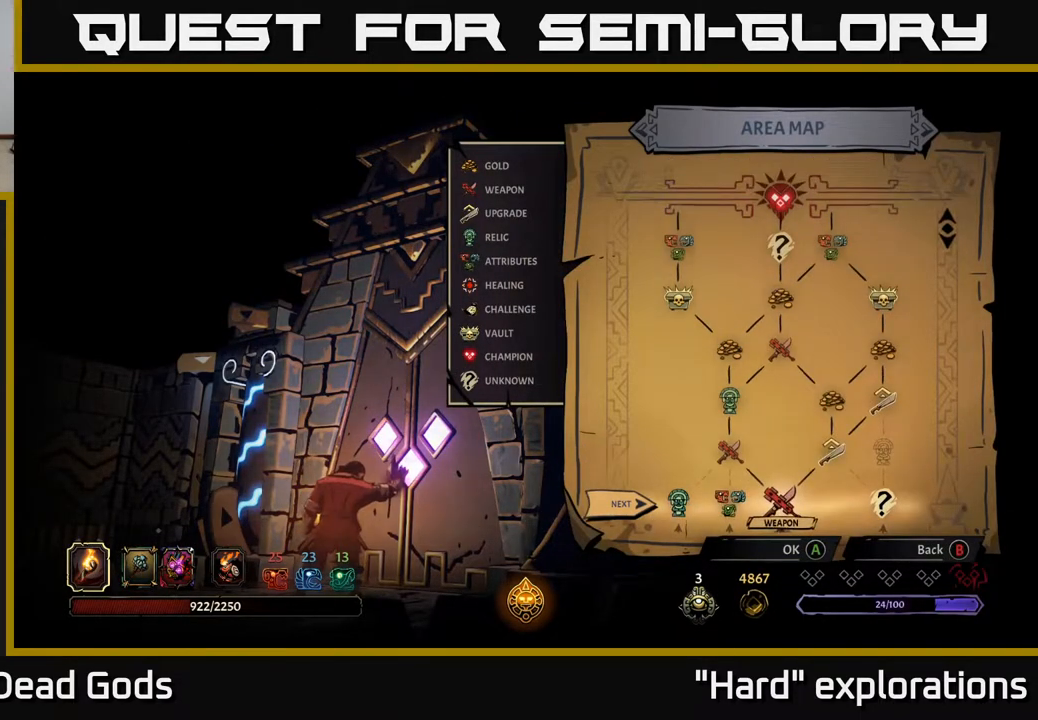
{"buttons": ["DPAD_LEFT"], "left_stick": "center", "right_stick": "center", "events": [[67, "right_stick", "center"], [500, "DPAD_LEFT", "down"]]}
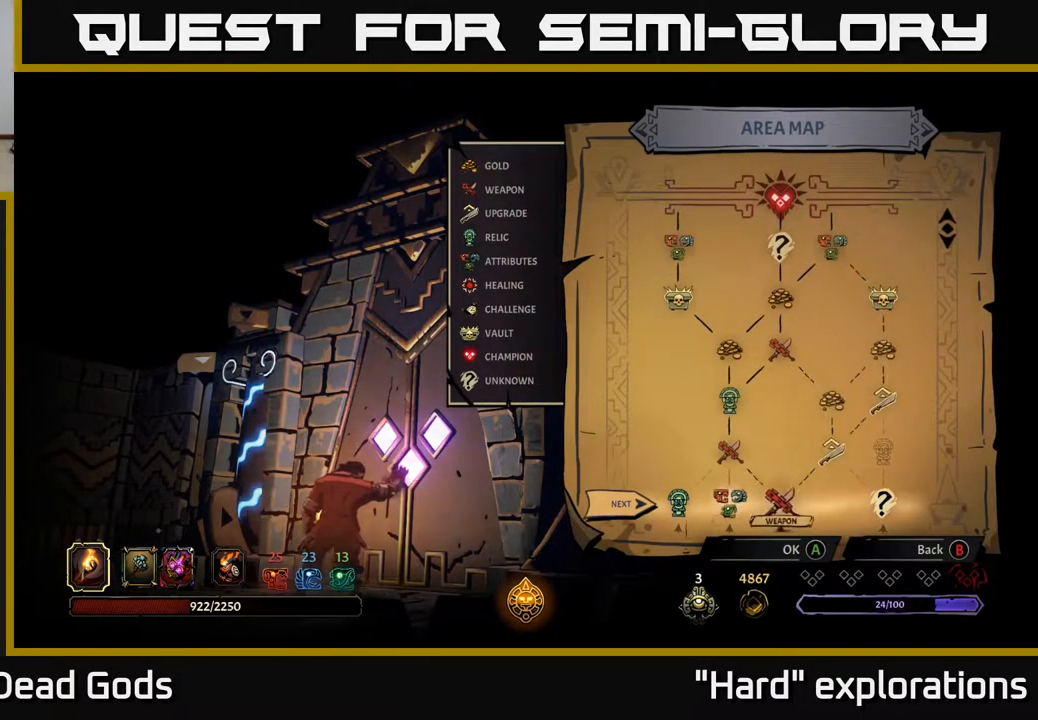
{"buttons": [], "left_stick": "center", "right_stick": "center", "events": [[100, "DPAD_LEFT", "up"]]}
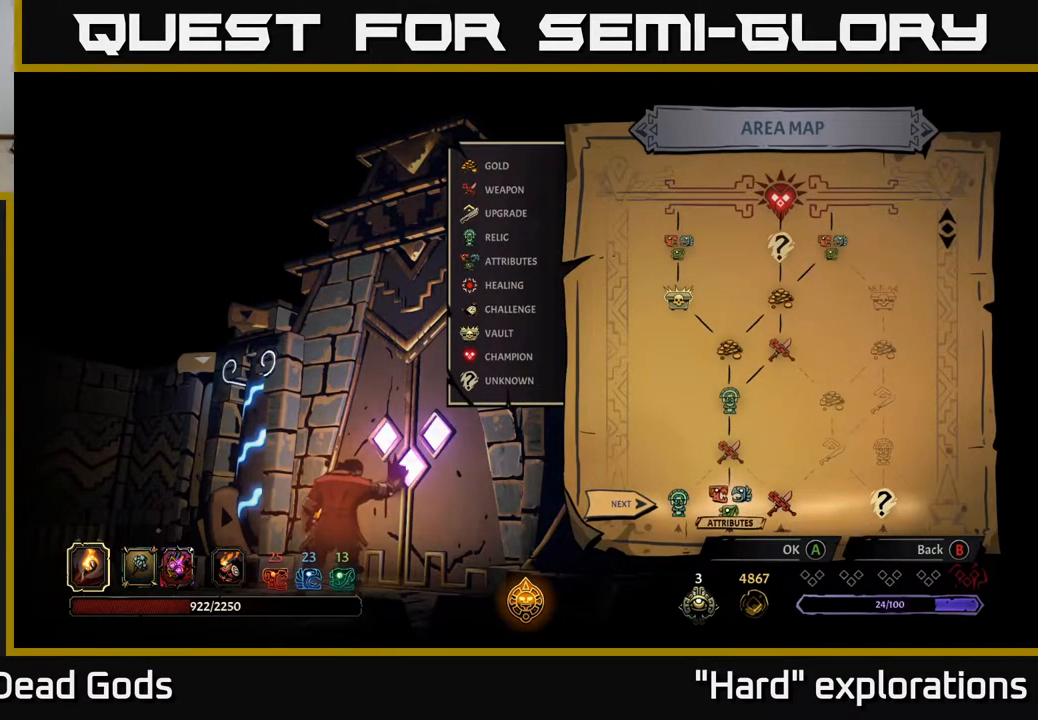
{"buttons": [], "left_stick": "center", "right_stick": "center", "events": []}
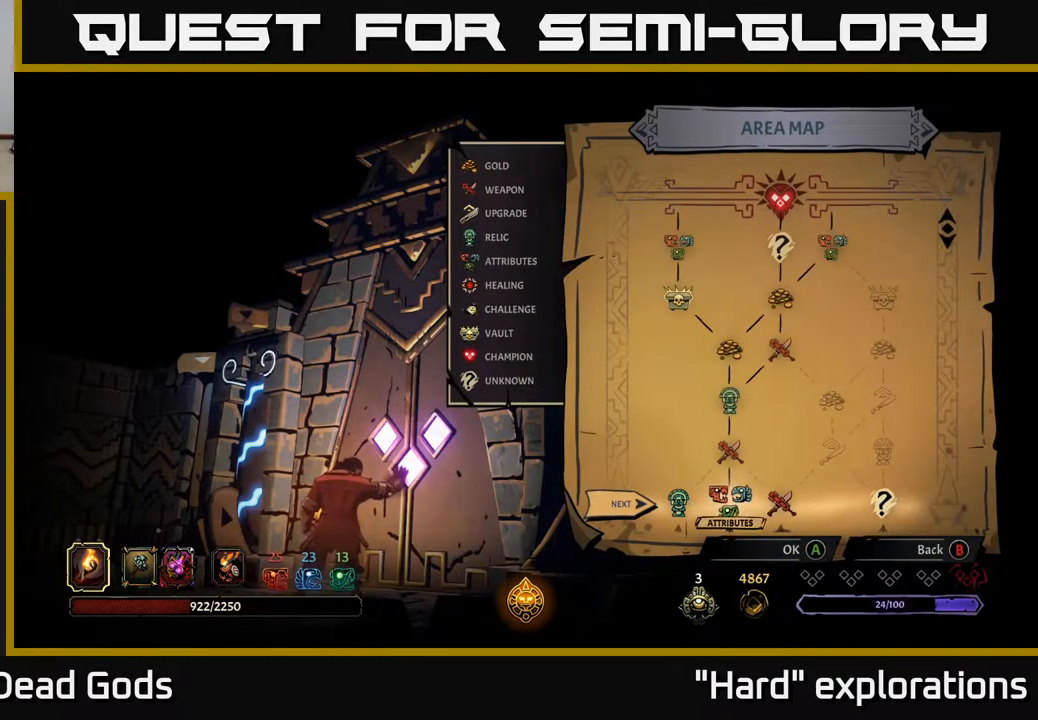
{"buttons": [], "left_stick": "center", "right_stick": "center", "events": []}
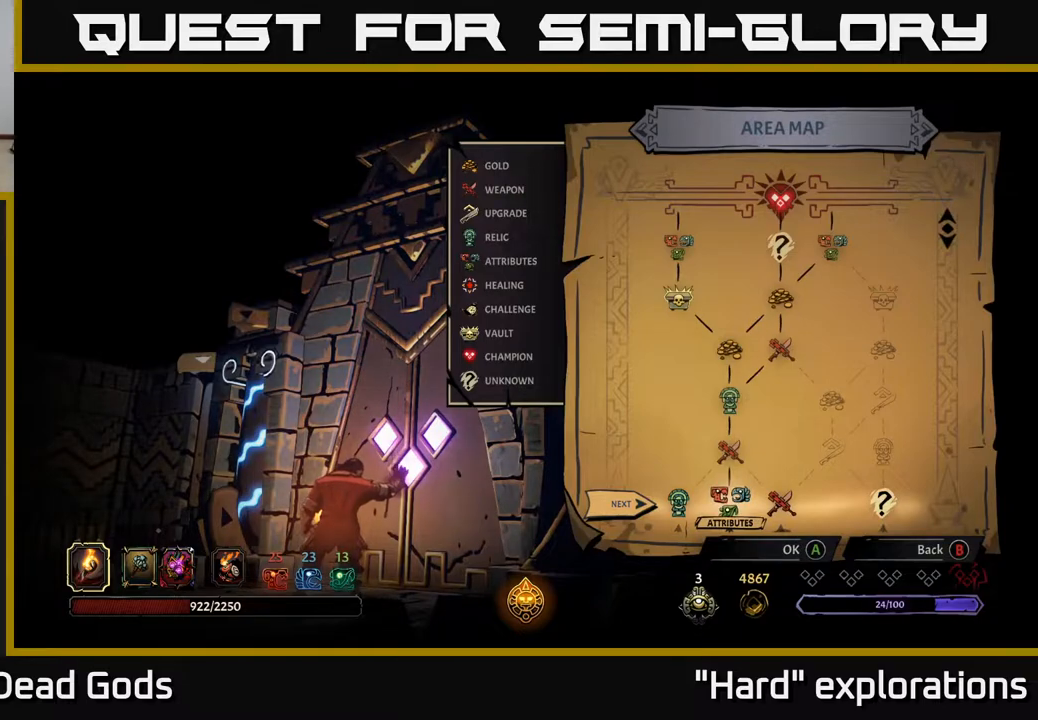
{"buttons": [], "left_stick": "center", "right_stick": "center", "events": []}
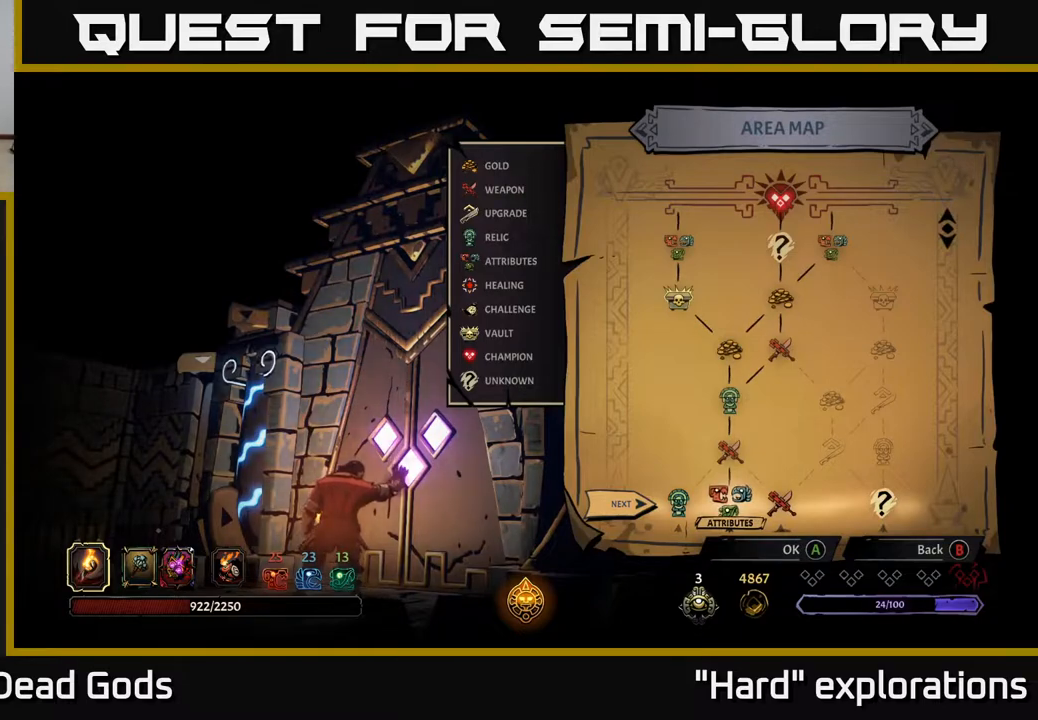
{"buttons": [], "left_stick": "center", "right_stick": "center", "events": []}
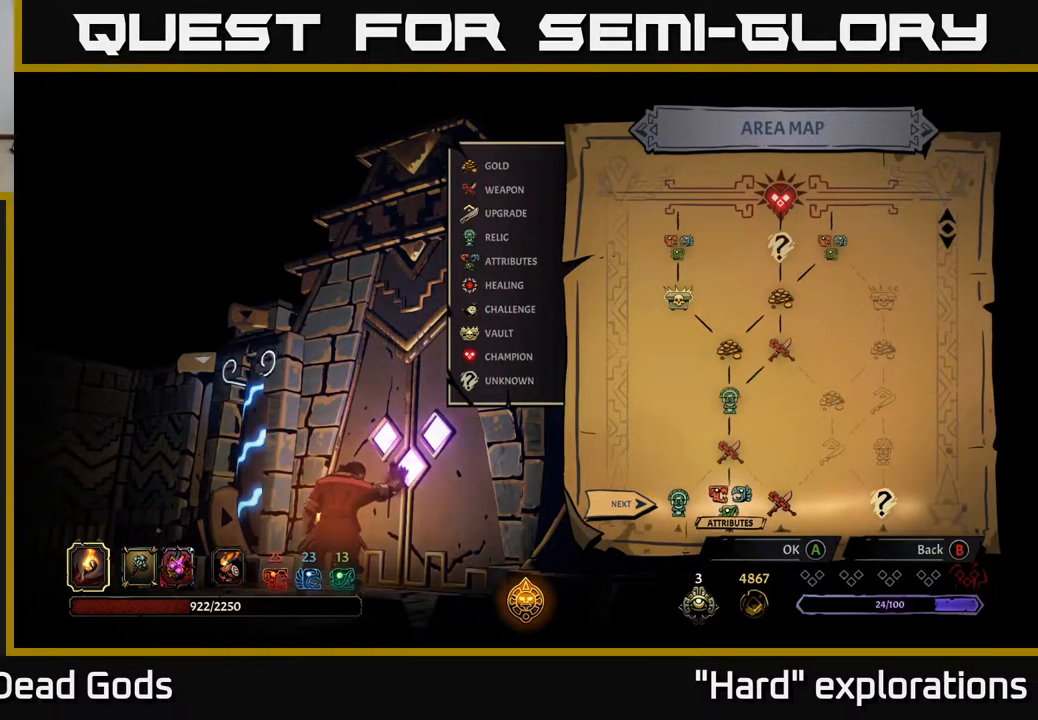
{"buttons": [], "left_stick": "center", "right_stick": "center", "events": []}
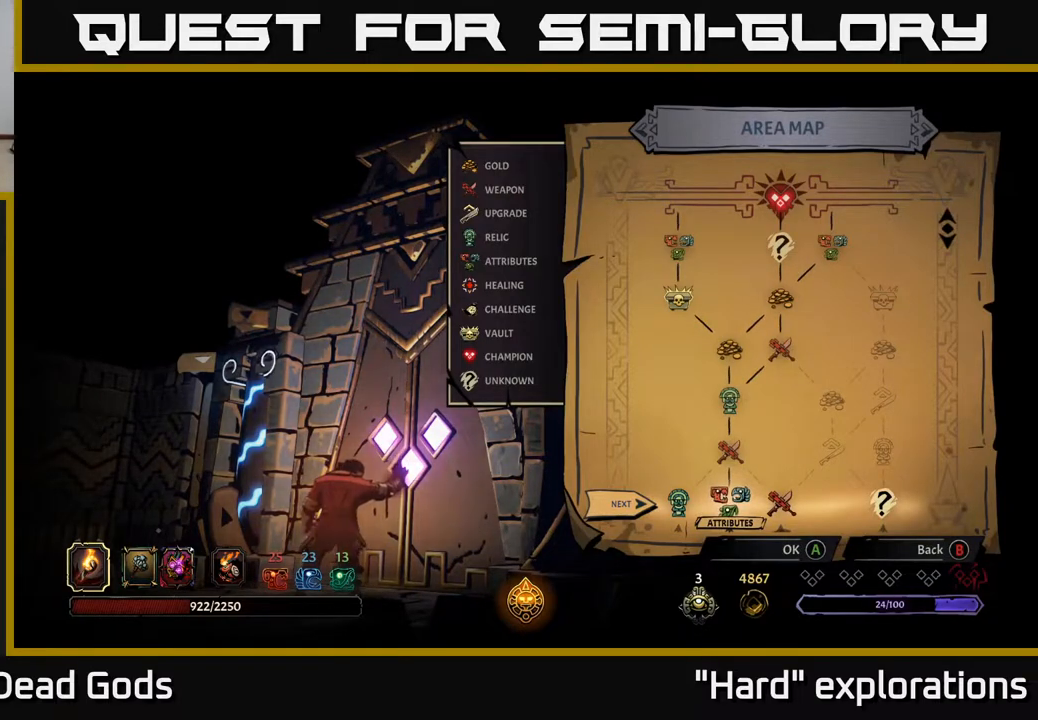
{"buttons": [], "left_stick": "center", "right_stick": "center", "events": []}
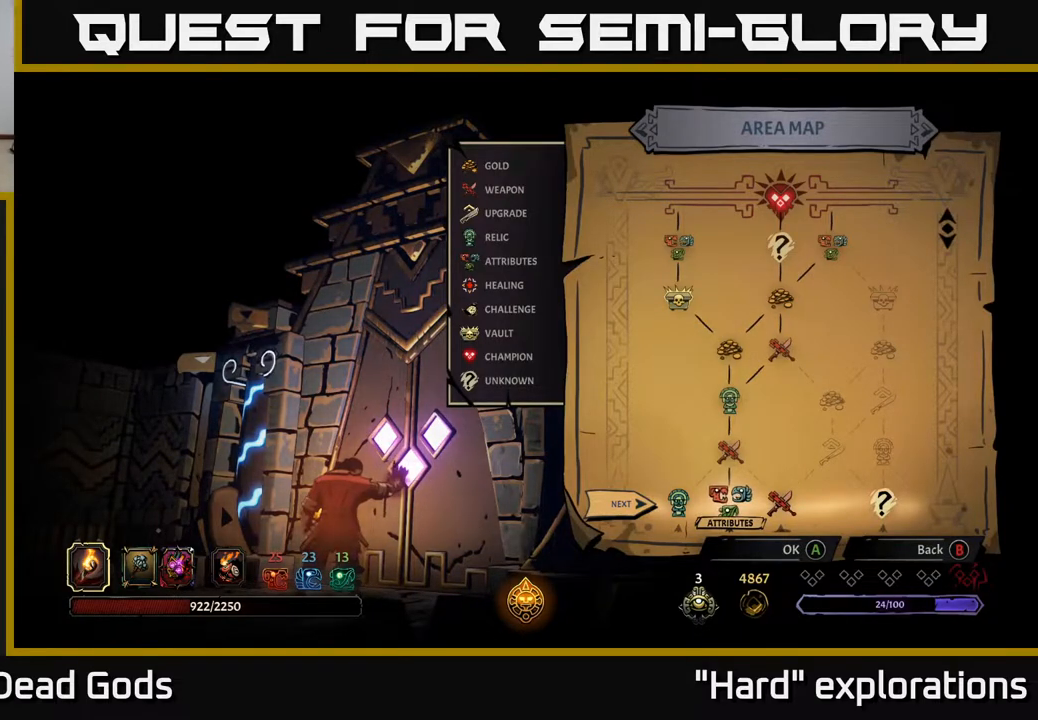
{"buttons": [], "left_stick": "center", "right_stick": "center", "events": []}
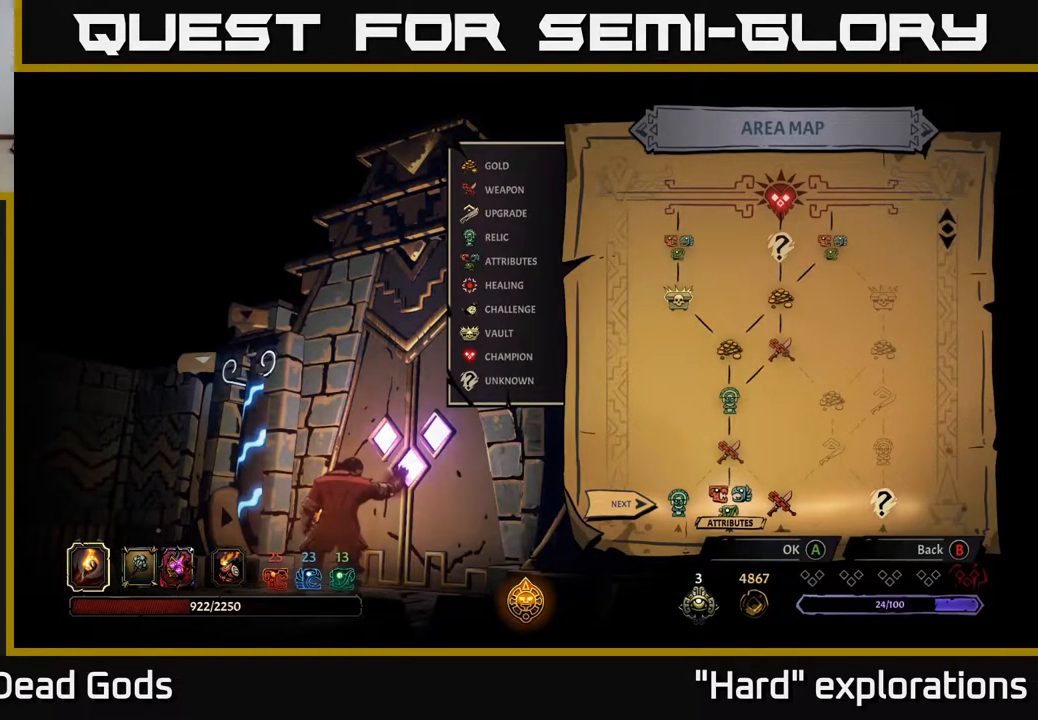
{"buttons": [], "left_stick": "center", "right_stick": "center", "events": []}
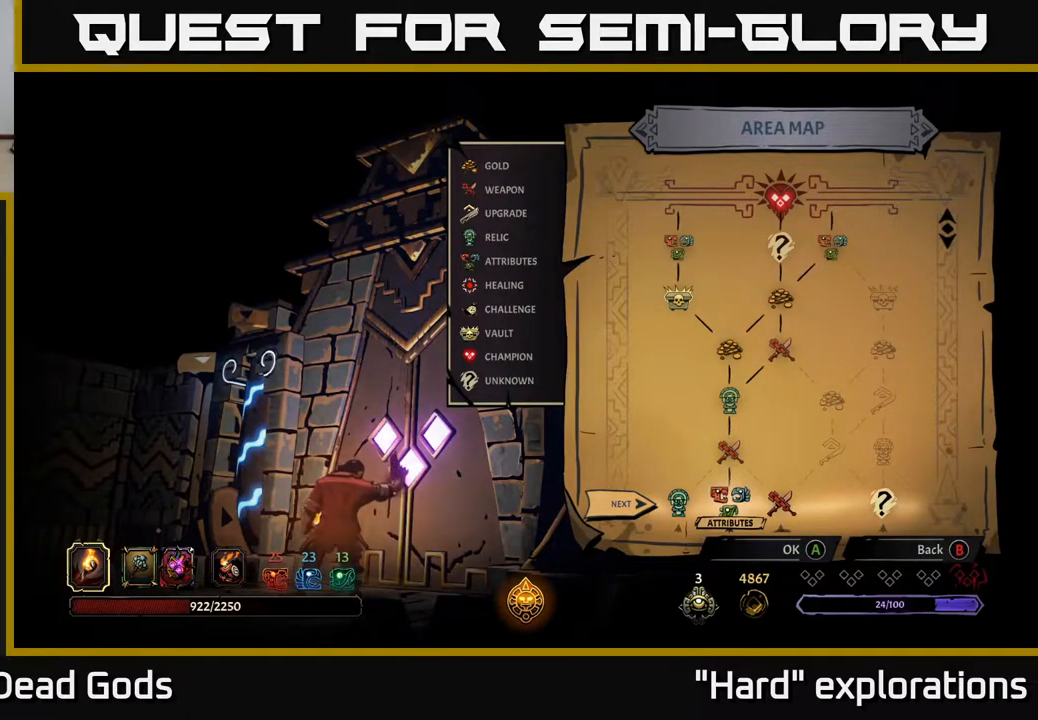
{"buttons": [], "left_stick": "center", "right_stick": "center", "events": []}
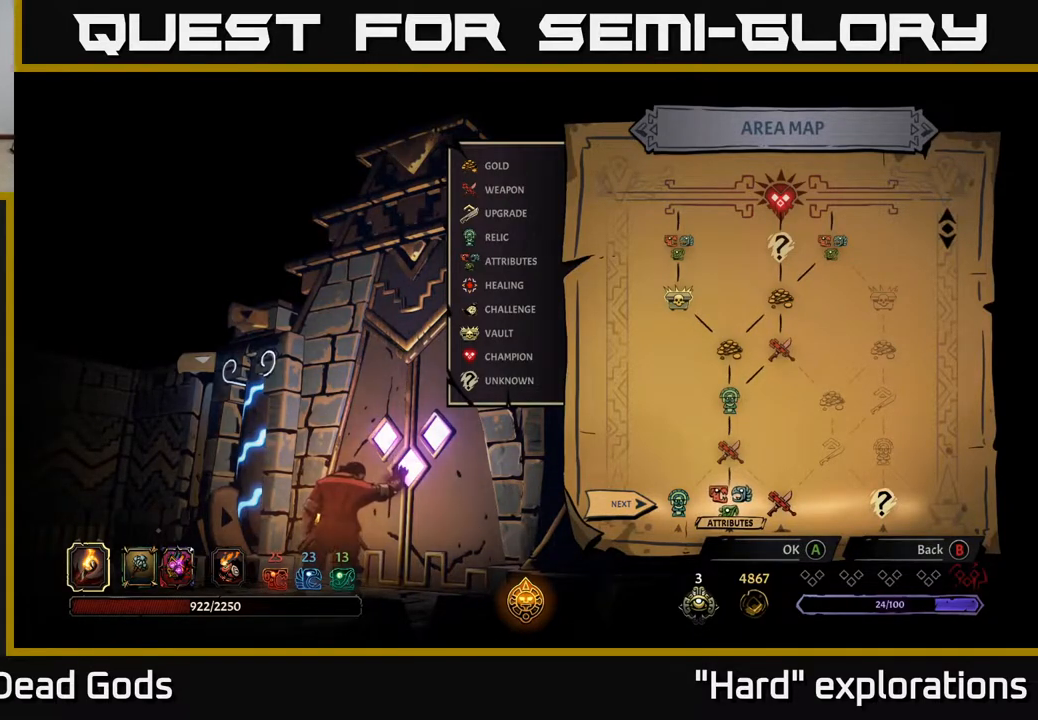
{"buttons": [], "left_stick": "center", "right_stick": "right", "events": [[233, "right_stick", "right"]]}
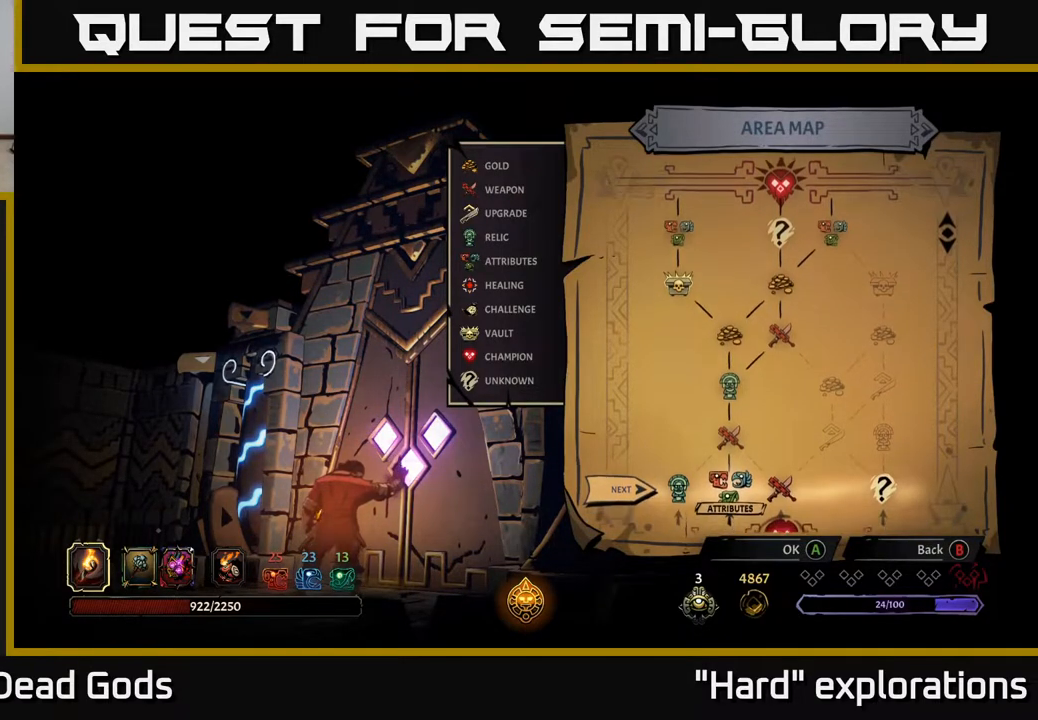
{"buttons": [], "left_stick": "center", "right_stick": "center", "events": [[100, "right_stick", "center"]]}
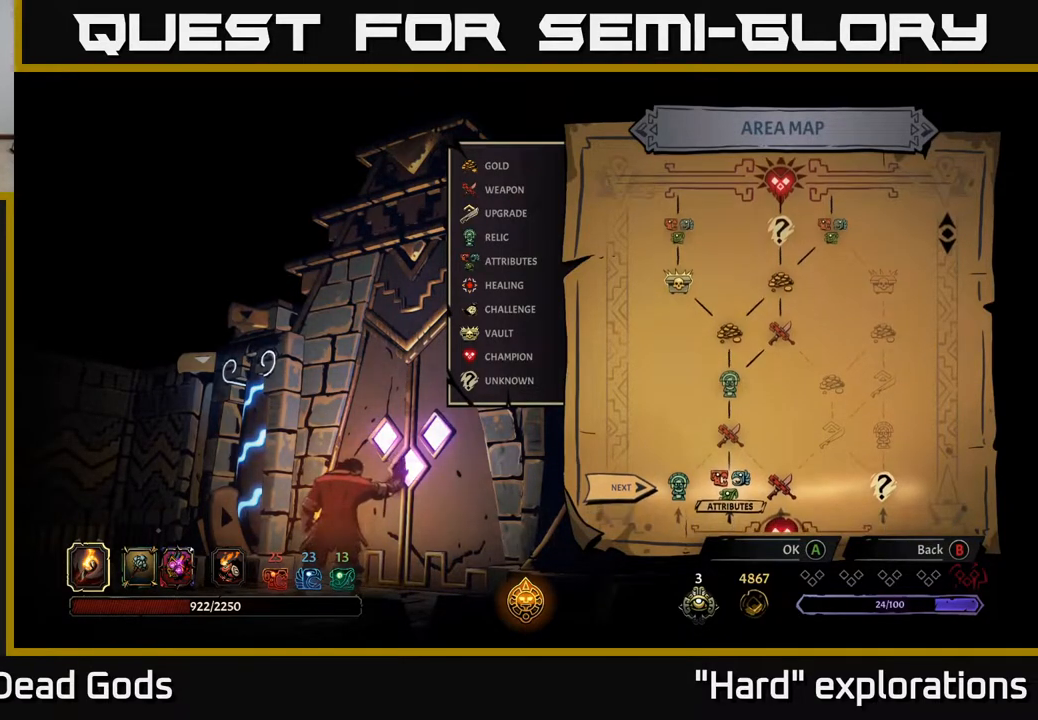
{"buttons": [], "left_stick": "center", "right_stick": "center", "events": [[83, "DPAD_RIGHT", "down"], [250, "DPAD_RIGHT", "up"]]}
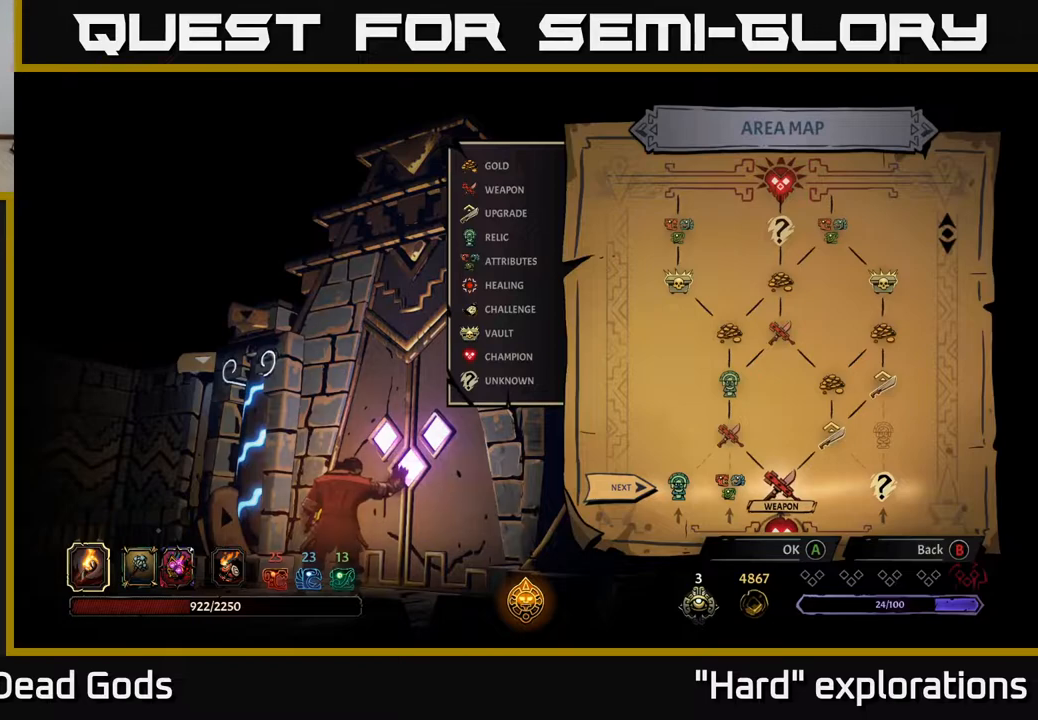
{"buttons": [], "left_stick": "center", "right_stick": "center", "events": []}
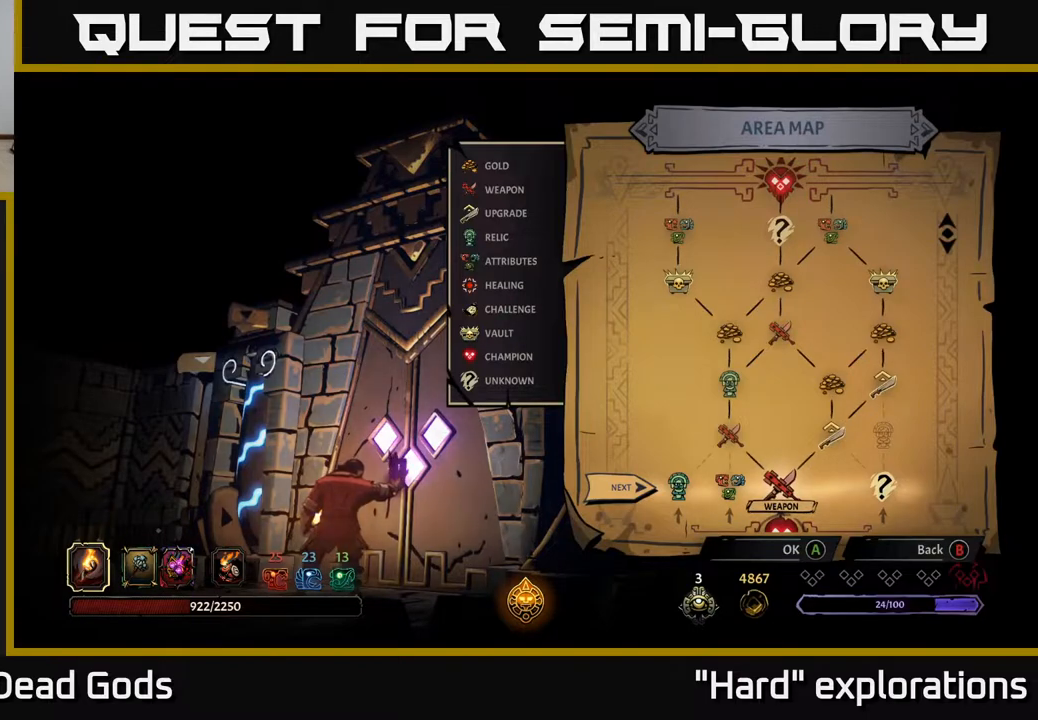
{"buttons": [], "left_stick": "center", "right_stick": "center", "events": [[333, "DPAD_LEFT", "down"], [467, "DPAD_LEFT", "up"]]}